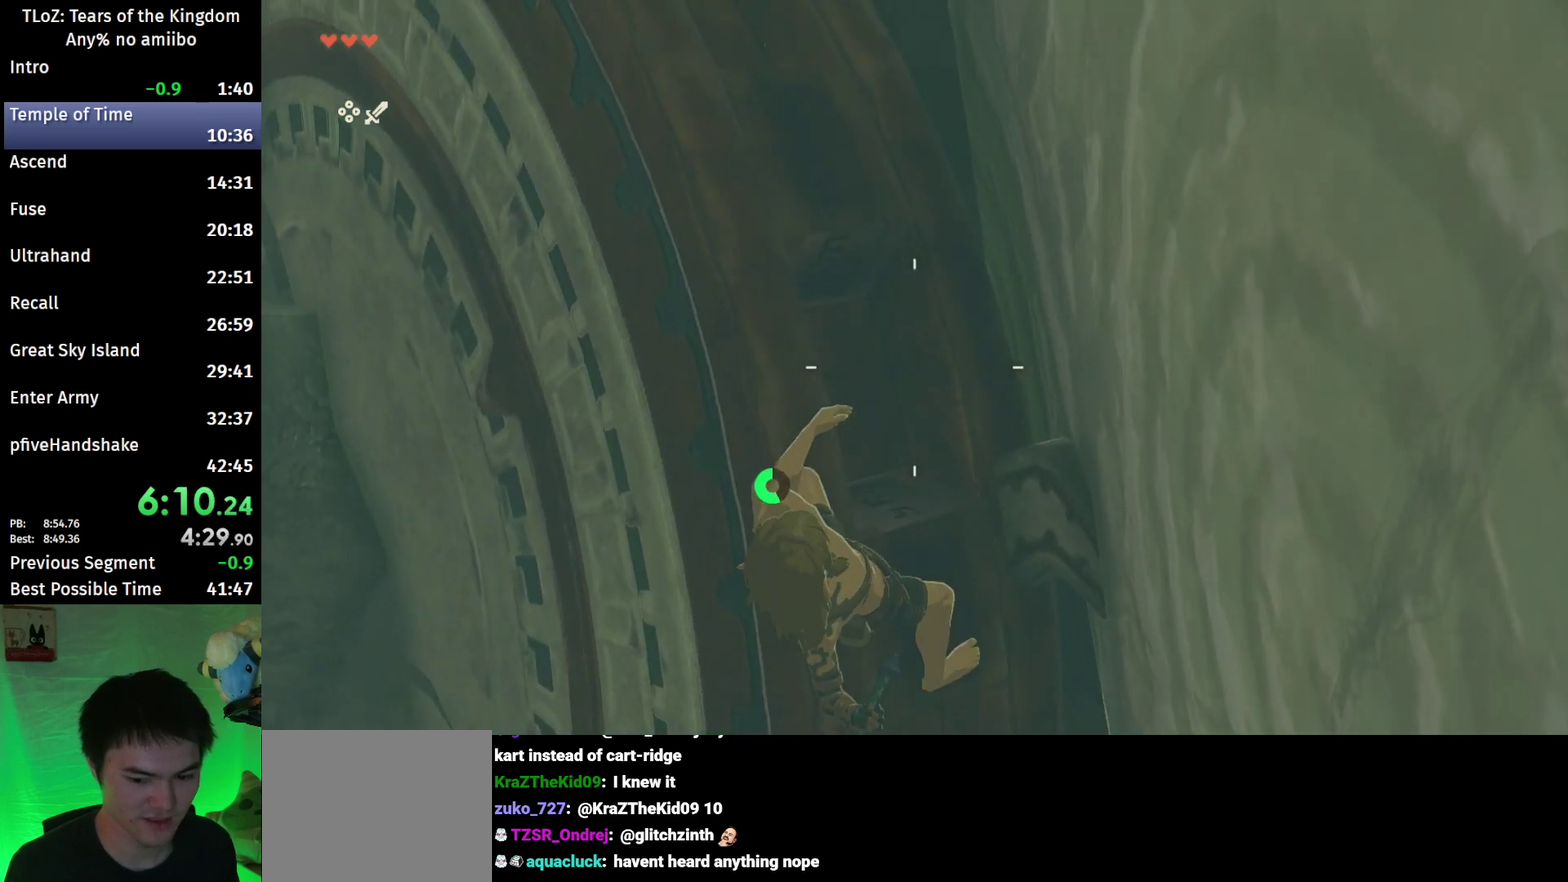
Gameplay with a controller (Nintendo layout); each line is a JSON object with the inputs held at the frame after it. "events" lists button and stick changes between this image and that frame as [ms after this image, input, new state], when the widget could be followed in between. This overlay highlights the sticks when they move; stick clicks (L3 R3) are not distinguishable. Not read: L3 R3.
{"buttons": ["L2", "R1"], "left_stick": "center", "right_stick": "center", "events": []}
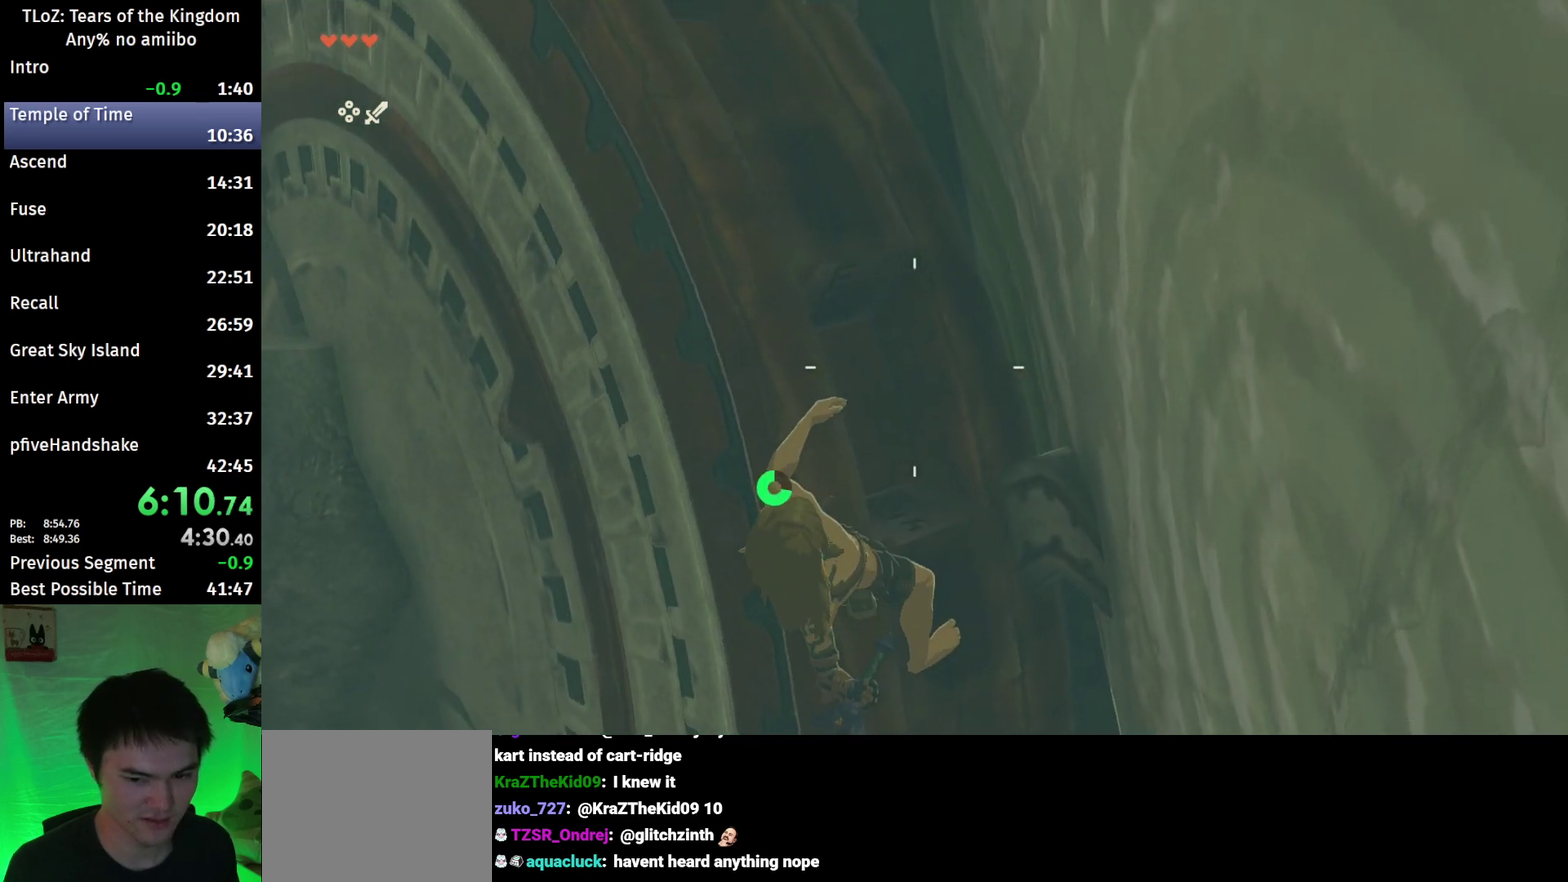
{"buttons": ["B", "L2", "R1"], "left_stick": "center", "right_stick": "center", "events": [[467, "B", "down"]]}
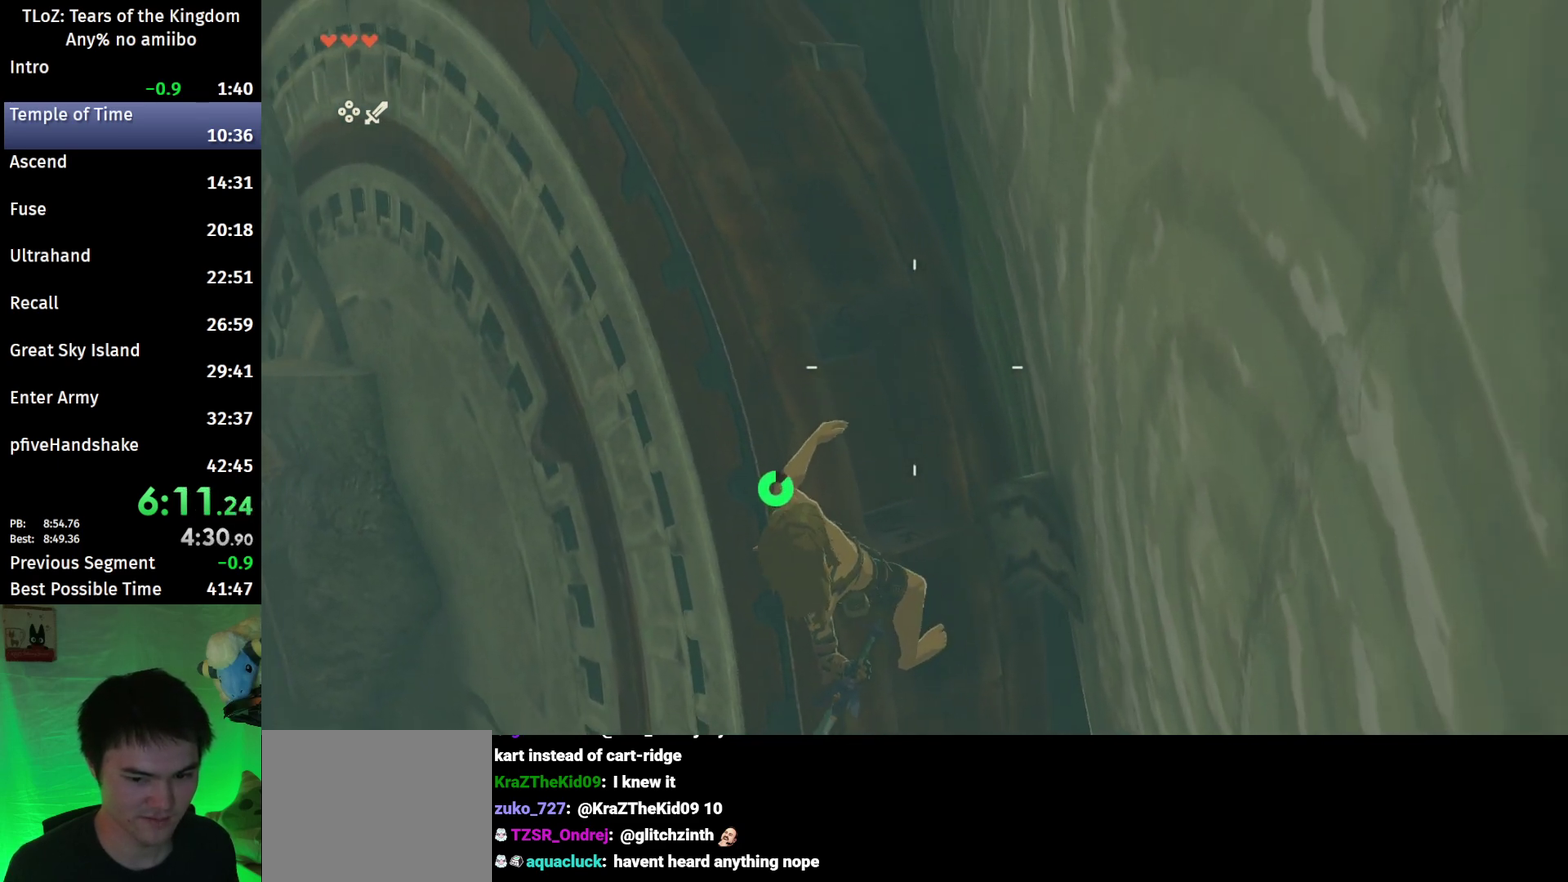
{"buttons": [], "left_stick": "down", "right_stick": "center", "events": [[100, "B", "up"], [100, "R1", "up"], [167, "L2", "up"], [200, "B", "down"], [333, "B", "up"], [500, "left_stick", "down"]]}
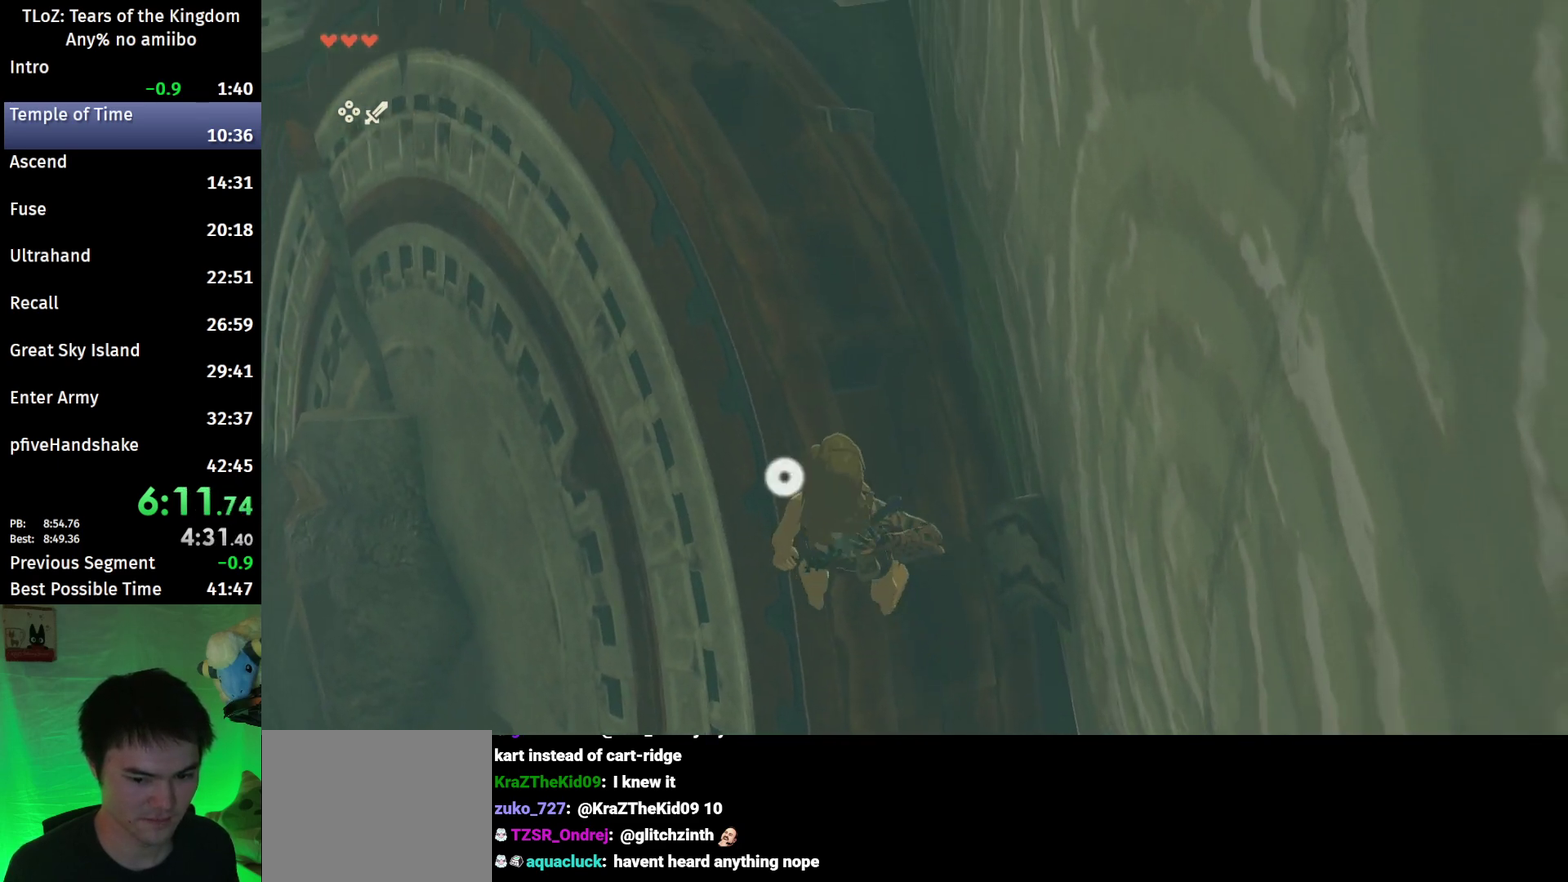
{"buttons": ["B"], "left_stick": "center", "right_stick": "center", "events": [[167, "left_stick", "center"], [333, "B", "down"]]}
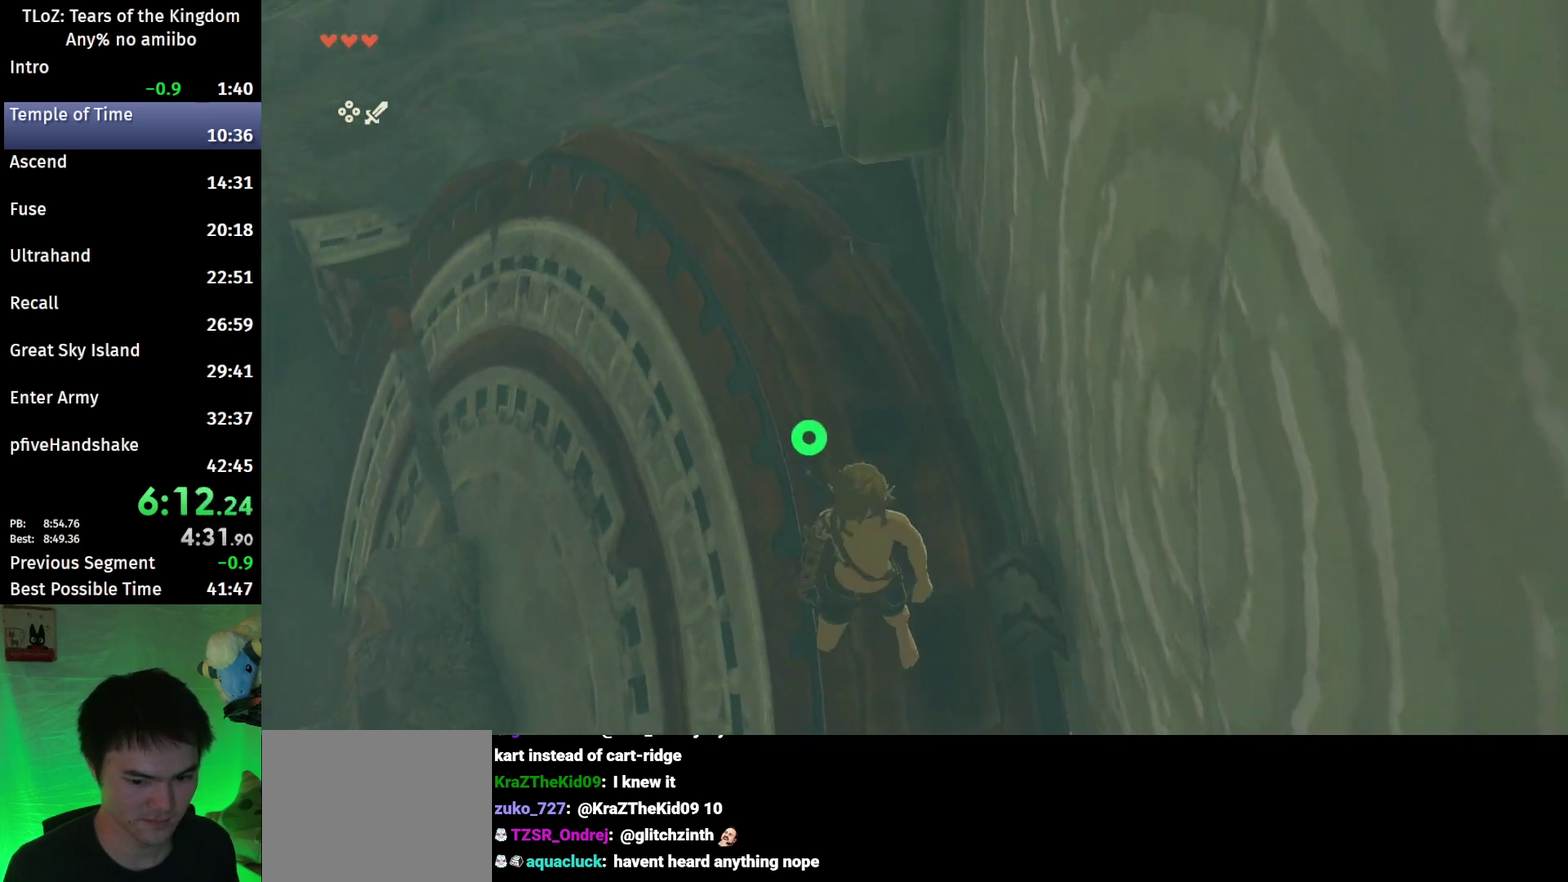
{"buttons": ["L2", "R1"], "left_stick": "down", "right_stick": "center", "events": [[67, "left_stick", "down"], [200, "L2", "down"], [200, "X", "down"], [267, "B", "up"], [267, "R1", "down"], [367, "X", "up"]]}
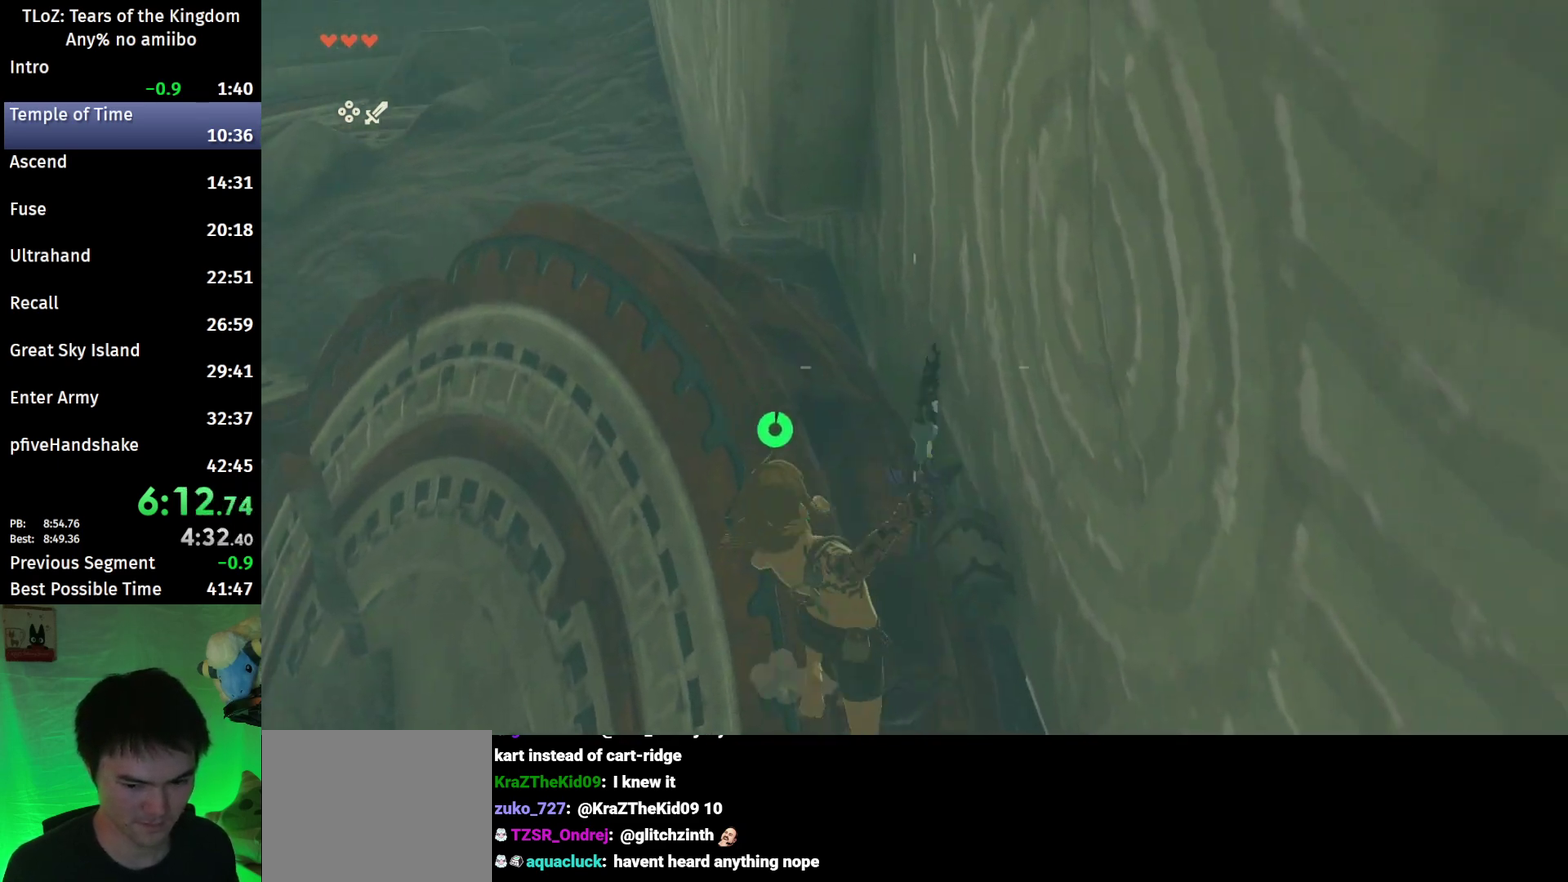
{"buttons": ["B", "R1"], "left_stick": "center", "right_stick": "center", "events": [[367, "B", "down"], [367, "left_stick", "center"], [433, "L2", "up"]]}
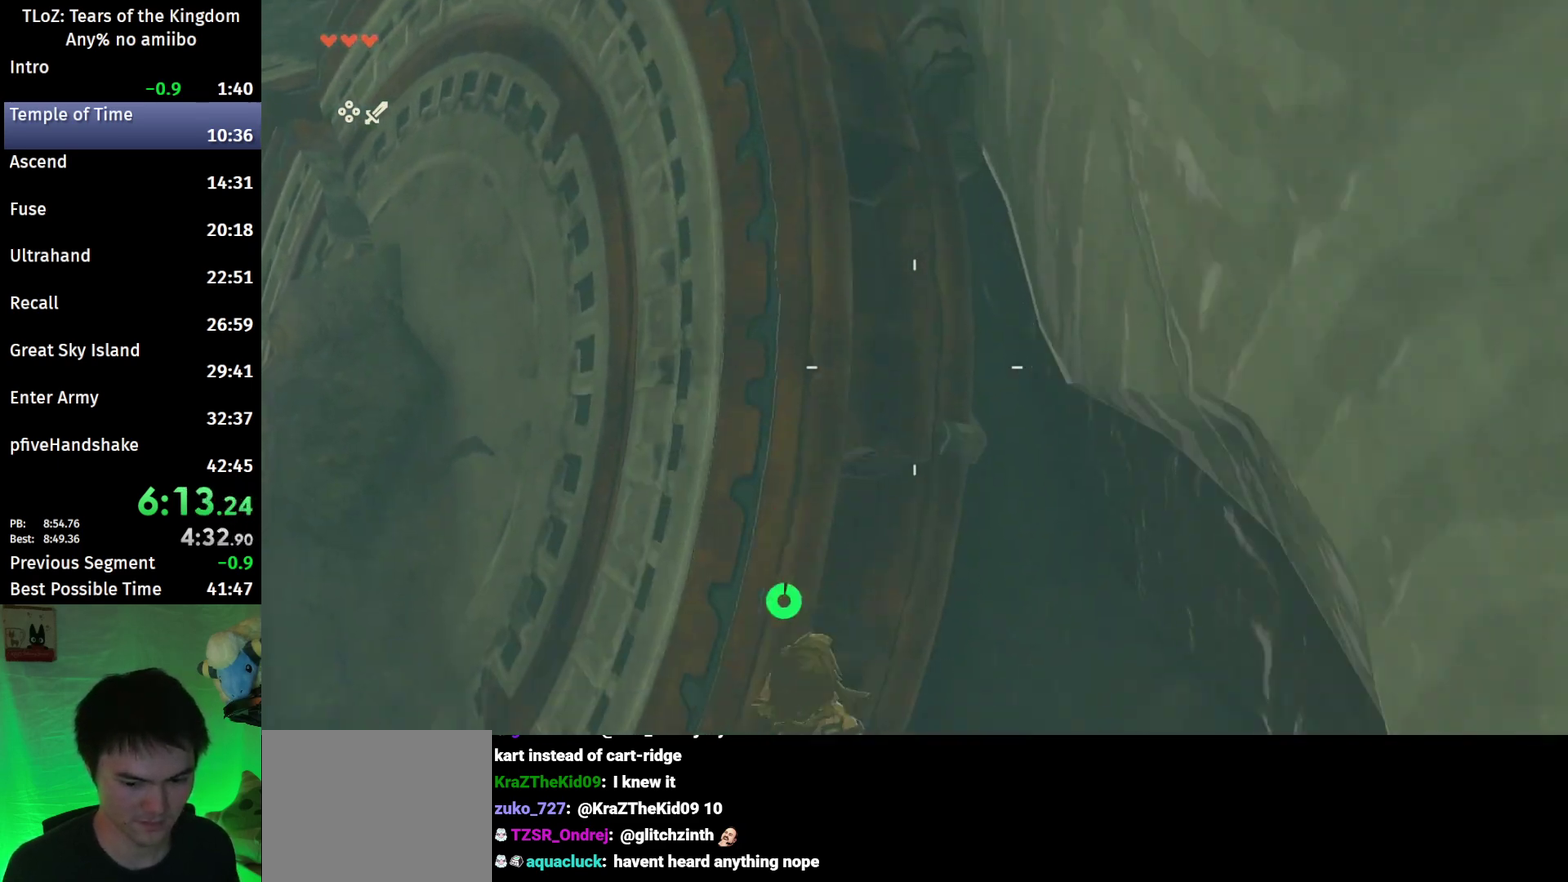
{"buttons": [], "left_stick": "up", "right_stick": "center", "events": [[67, "R1", "up"], [67, "left_stick", "up-right"], [100, "B", "up"], [167, "B", "down"], [267, "B", "up"], [333, "B", "down"], [400, "left_stick", "up"], [467, "B", "up"]]}
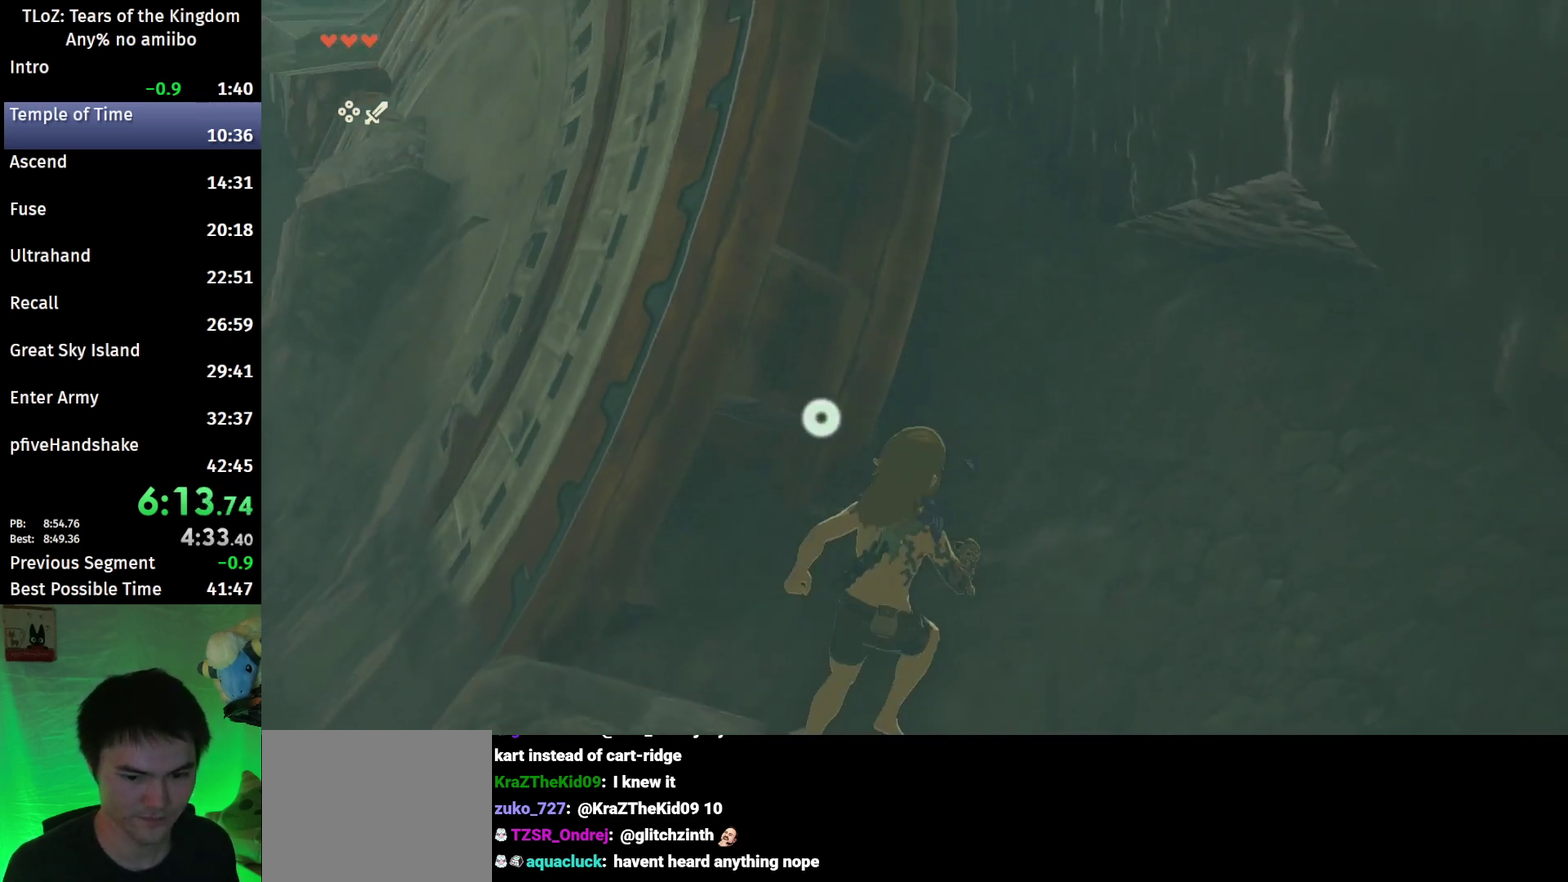
{"buttons": [], "left_stick": "up-left", "right_stick": "center", "events": [[67, "right_stick", "down-left"], [133, "right_stick", "center"], [167, "left_stick", "up-left"], [267, "X", "down"], [400, "X", "up"]]}
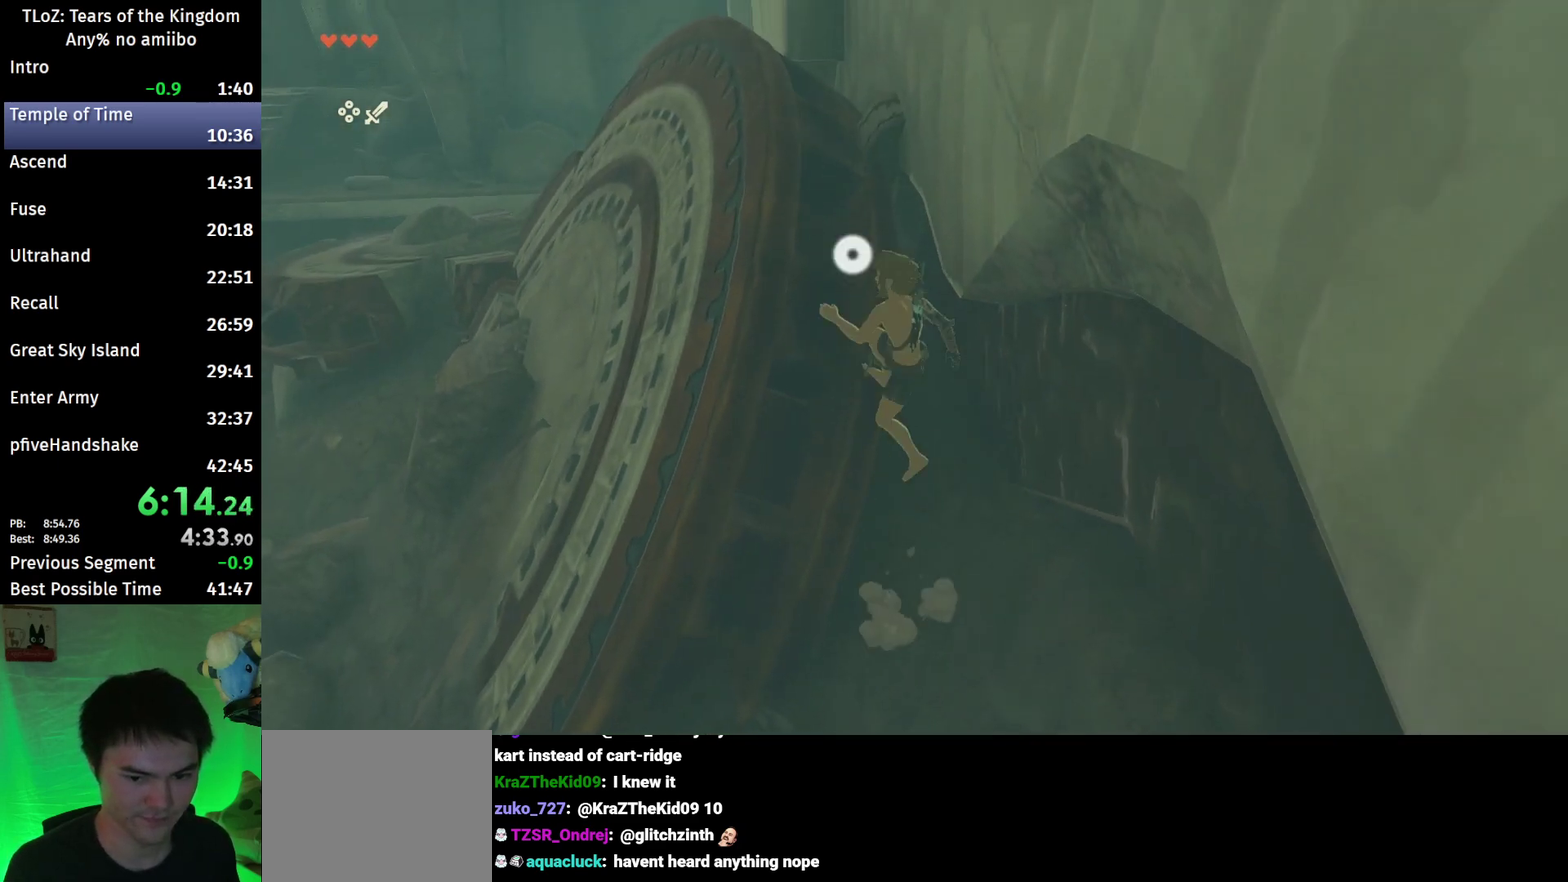
{"buttons": [], "left_stick": "up-right", "right_stick": "center", "events": [[167, "left_stick", "up"], [433, "left_stick", "up-right"]]}
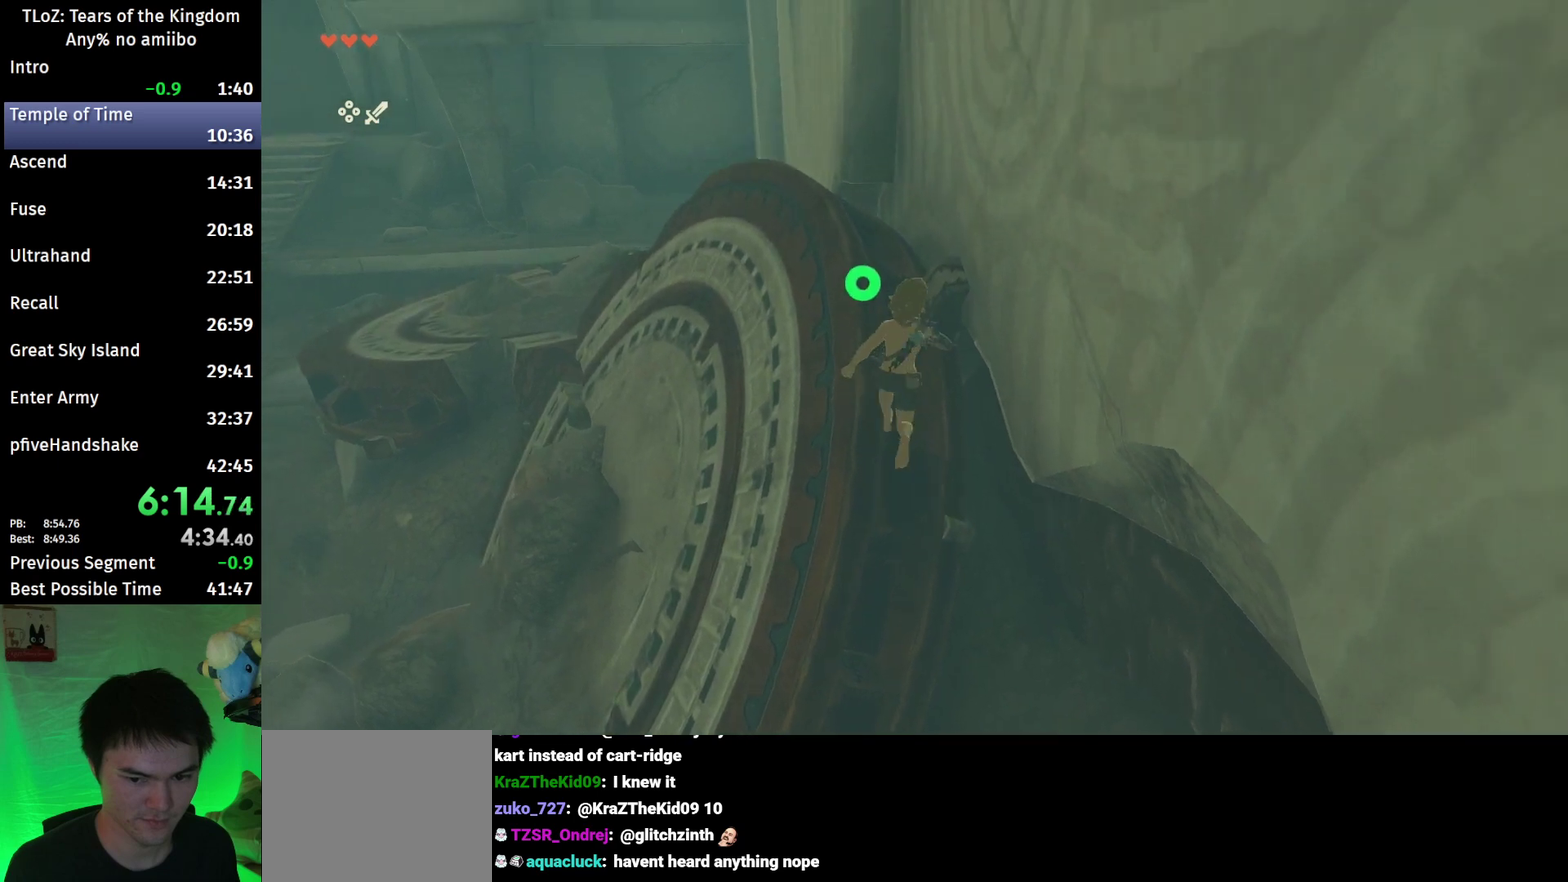
{"buttons": ["L2", "R1"], "left_stick": "up-left", "right_stick": "down", "events": [[100, "right_stick", "down"], [167, "left_stick", "up"], [367, "L2", "down"], [433, "R1", "down"], [433, "left_stick", "up-left"]]}
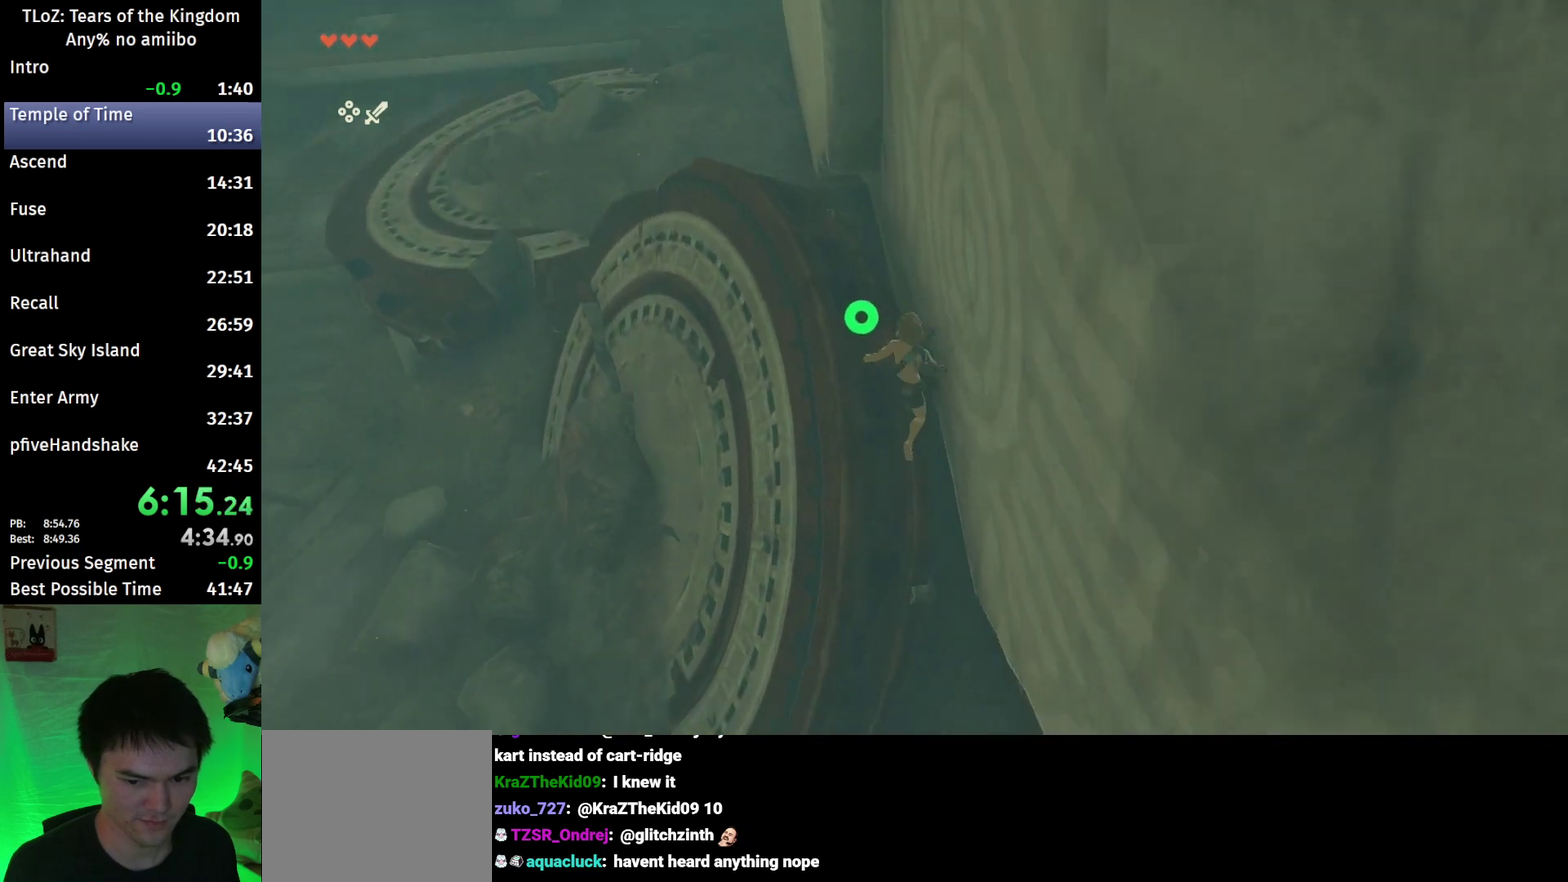
{"buttons": ["L2", "R1"], "left_stick": "center", "right_stick": "center", "events": [[67, "left_stick", "left"], [167, "left_stick", "down-left"], [167, "right_stick", "center"], [300, "right_stick", "down"], [367, "left_stick", "center"], [500, "right_stick", "center"]]}
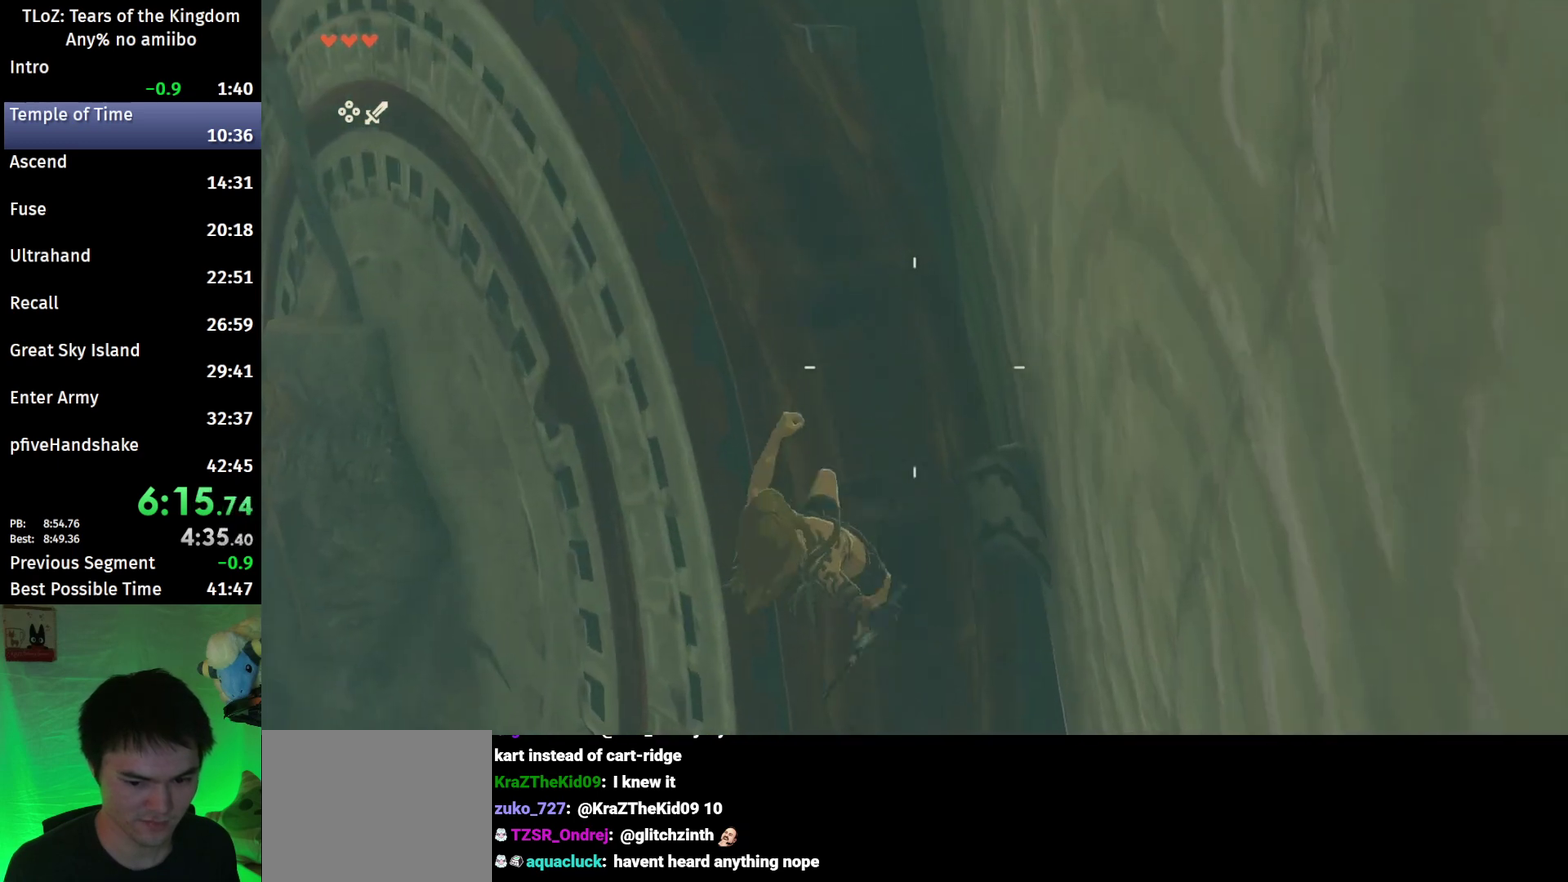
{"buttons": ["L2", "R1"], "left_stick": "center", "right_stick": "center", "events": []}
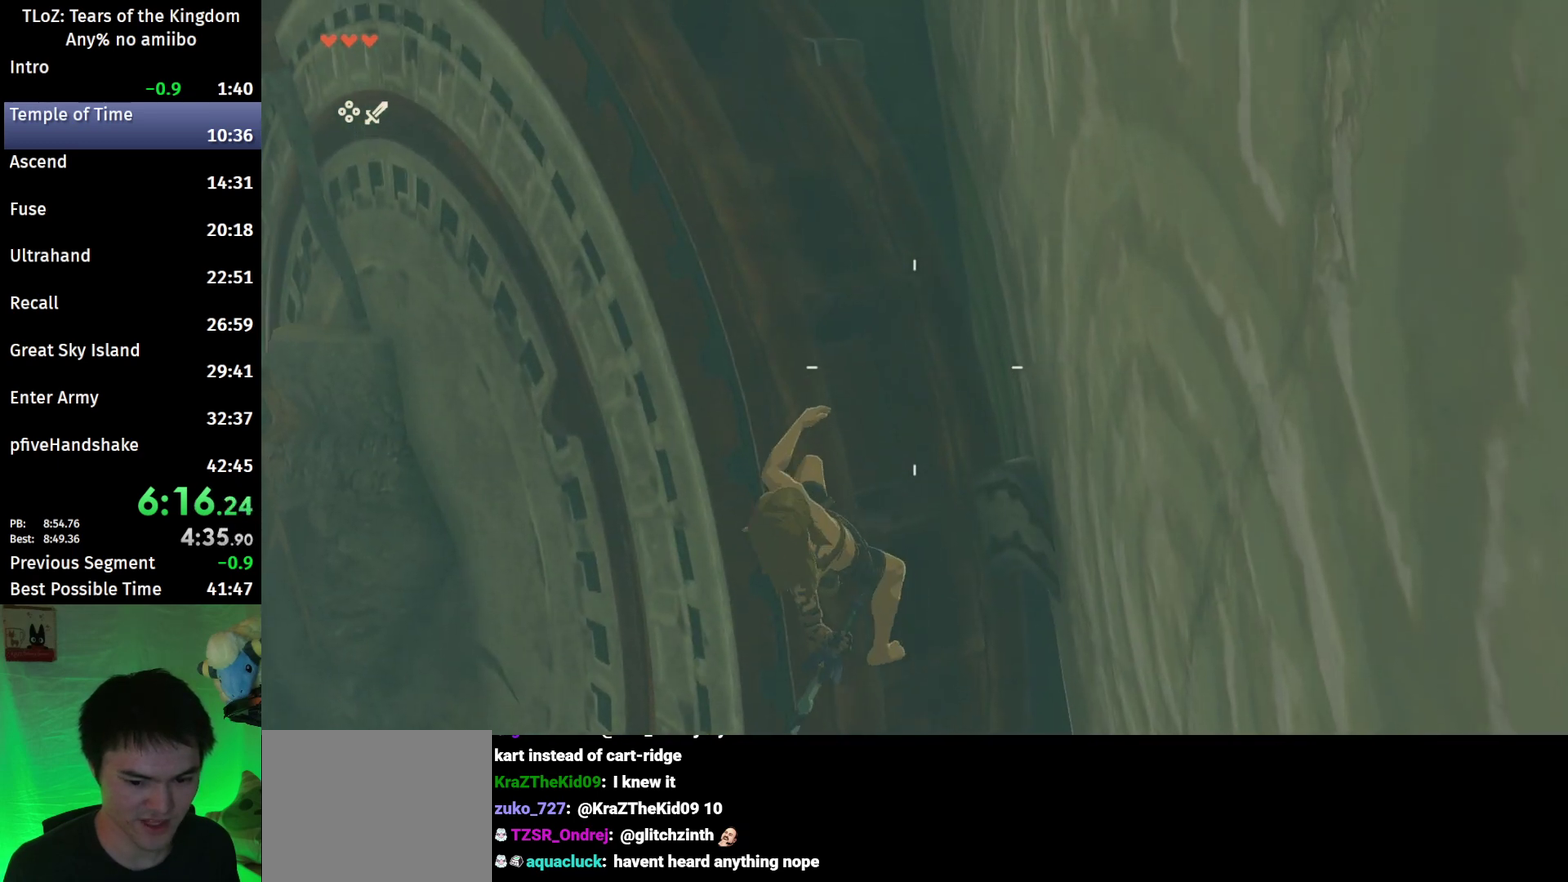
{"buttons": ["L2", "R1"], "left_stick": "center", "right_stick": "center", "events": []}
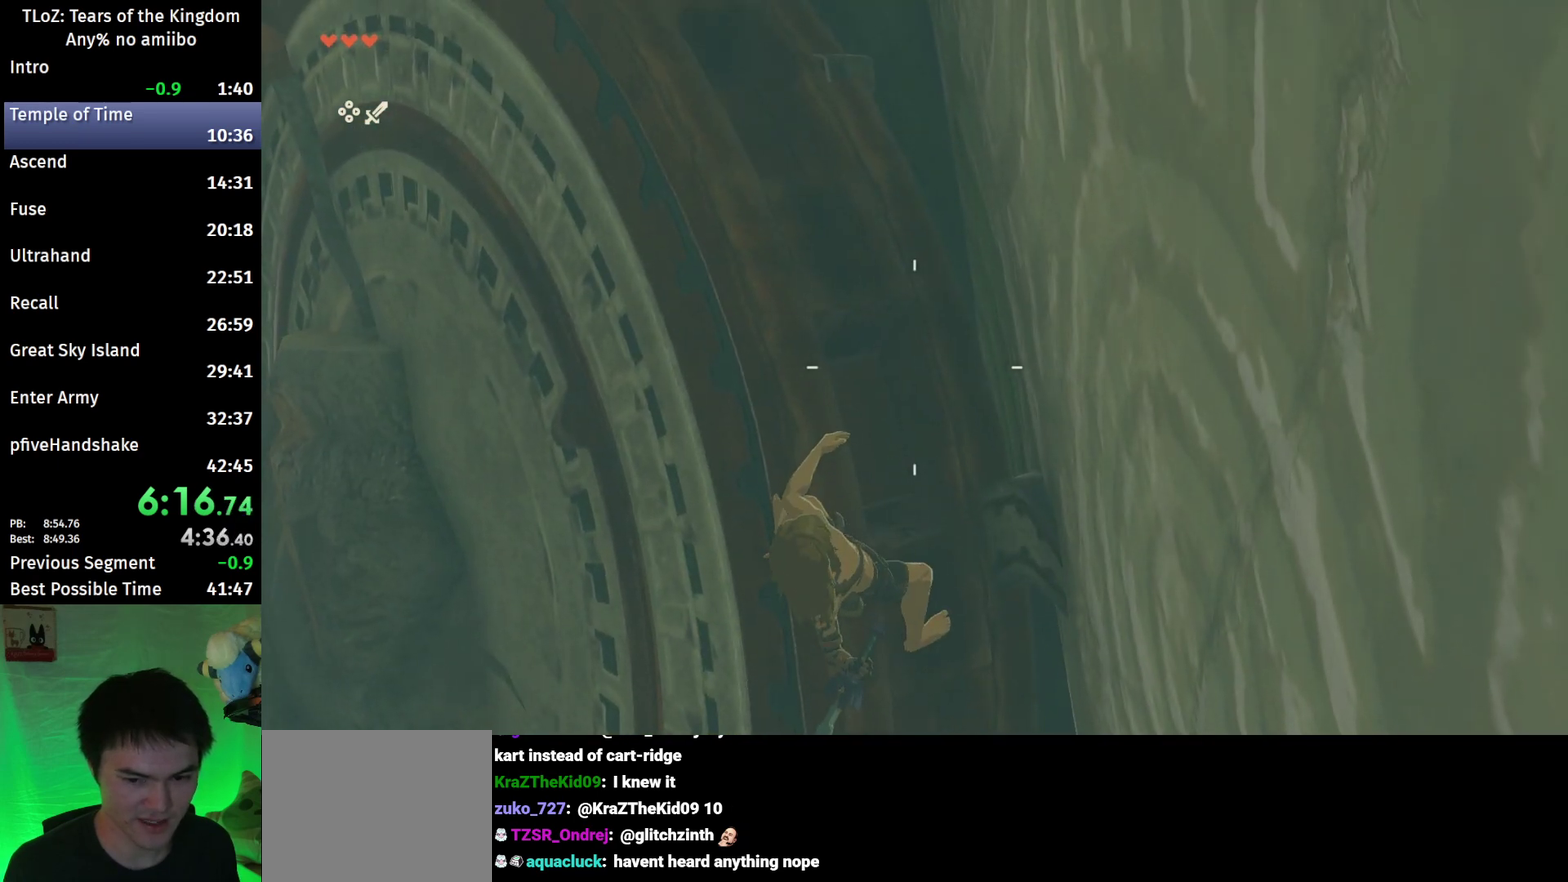
{"buttons": [], "left_stick": "center", "right_stick": "center", "events": [[33, "B", "down"], [133, "L2", "up"], [133, "R1", "up"], [167, "B", "up"], [233, "B", "down"], [333, "B", "up"]]}
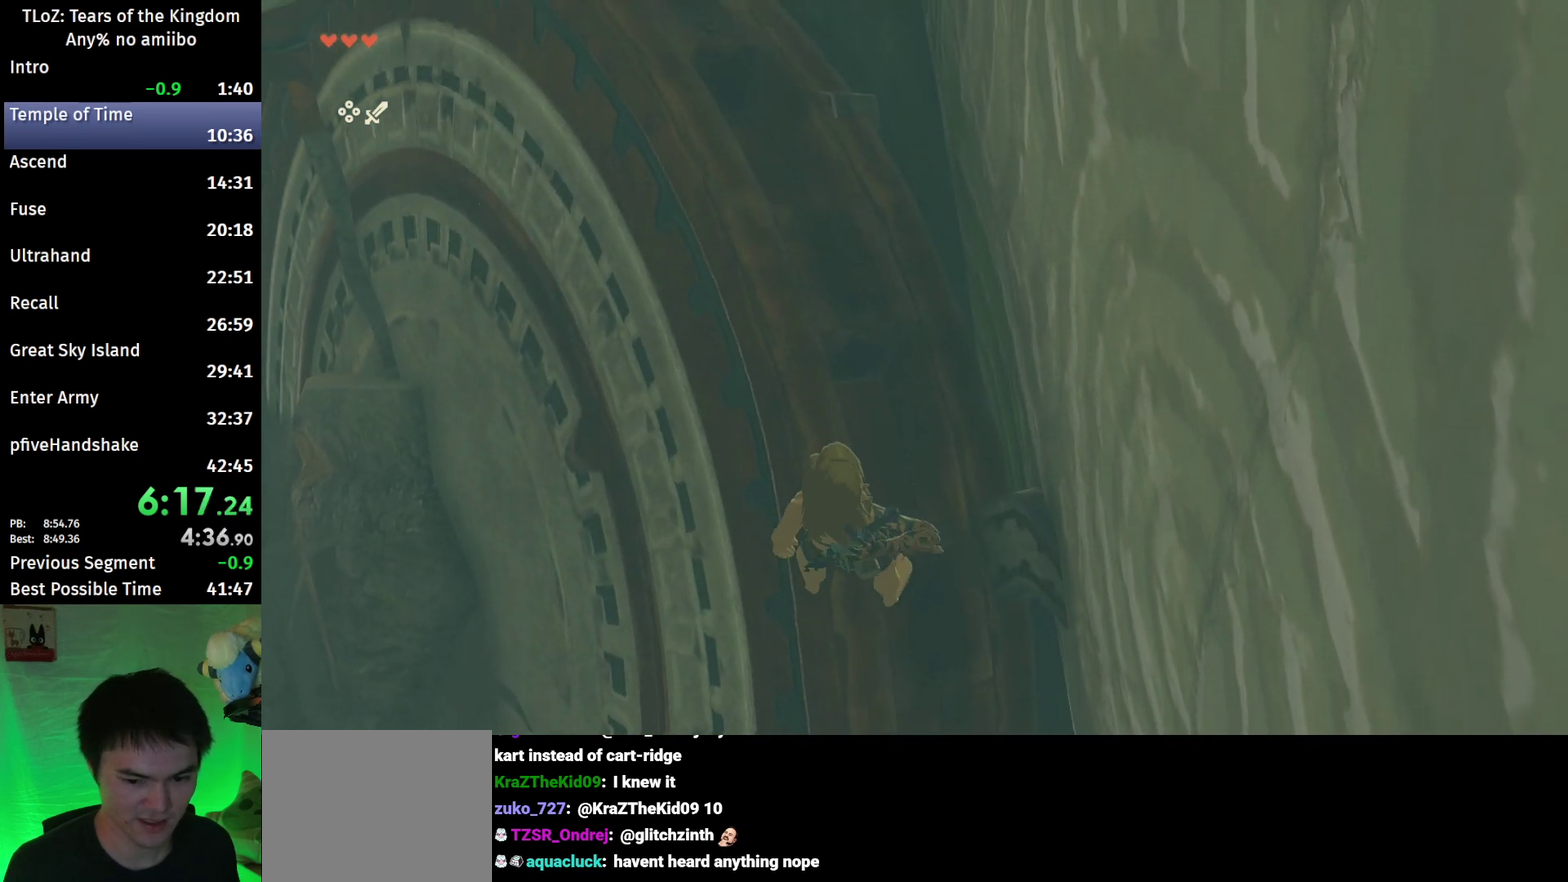
{"buttons": ["B"], "left_stick": "center", "right_stick": "center", "events": [[33, "left_stick", "down"], [167, "left_stick", "center"], [333, "B", "down"]]}
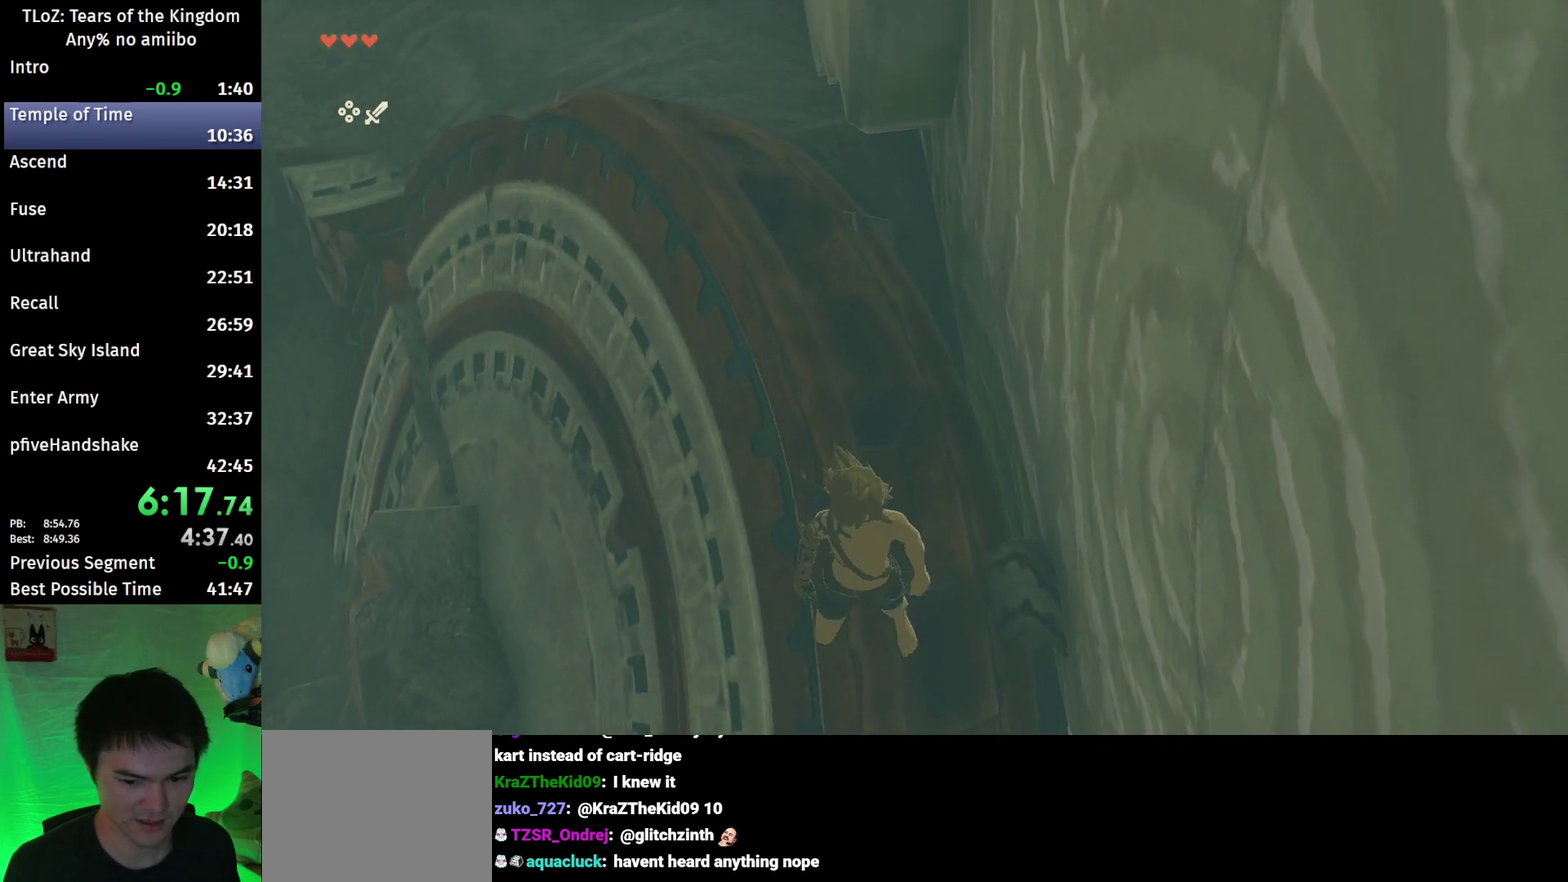
{"buttons": ["L2", "R1"], "left_stick": "down", "right_stick": "center", "events": [[67, "left_stick", "down"], [200, "L2", "down"], [200, "X", "down"], [233, "B", "up"], [233, "R1", "down"], [333, "X", "up"]]}
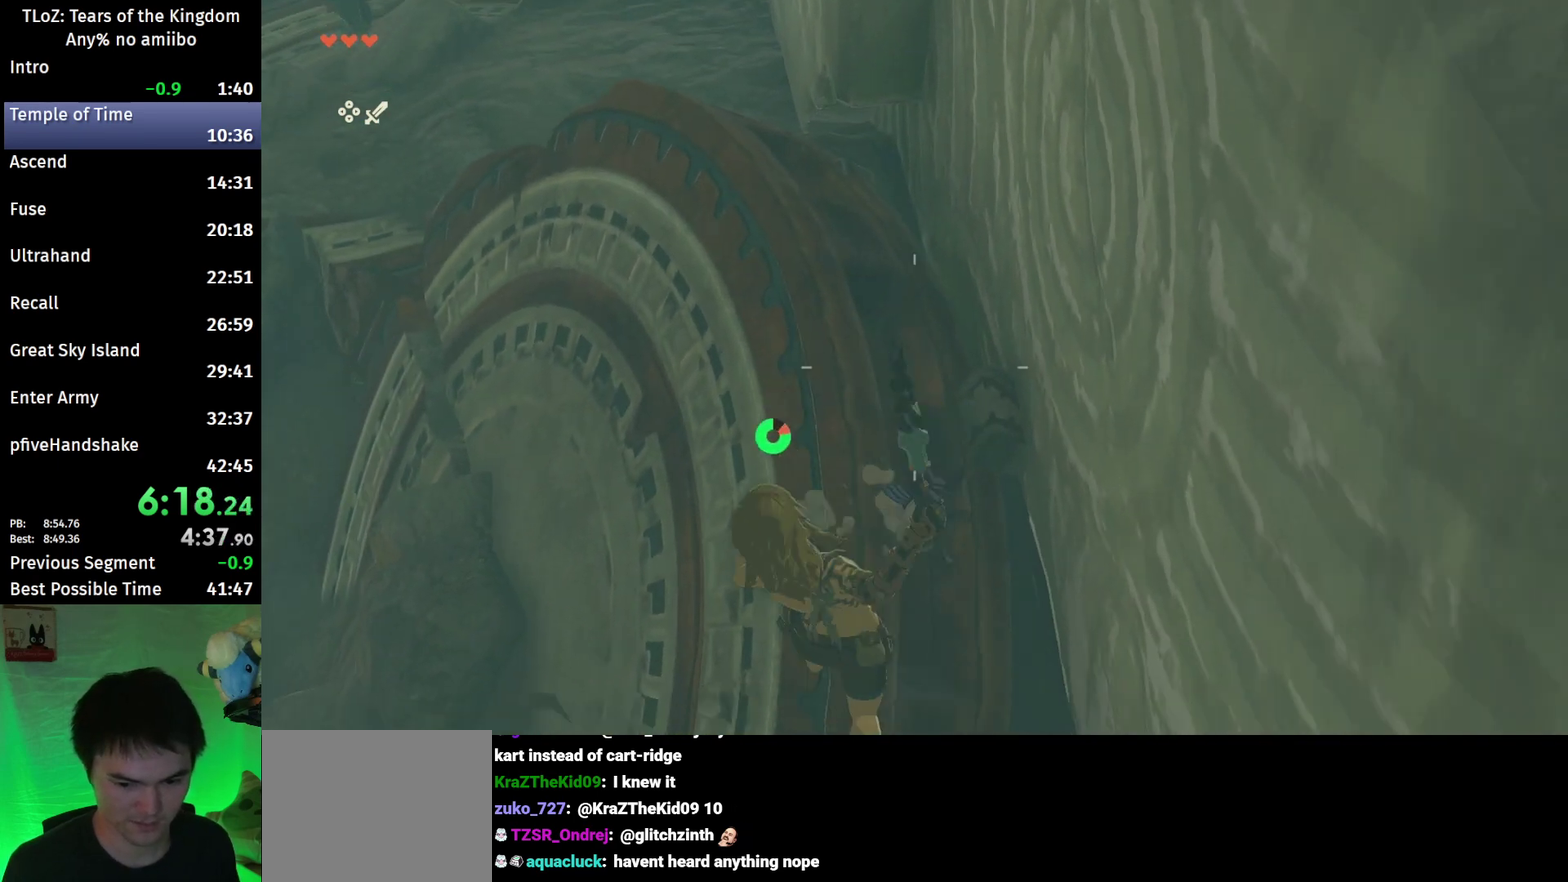
{"buttons": ["L2"], "left_stick": "down", "right_stick": "center", "events": [[133, "Y", "down"], [233, "R1", "up"], [233, "Y", "up"], [367, "right_stick", "down"], [467, "right_stick", "center"]]}